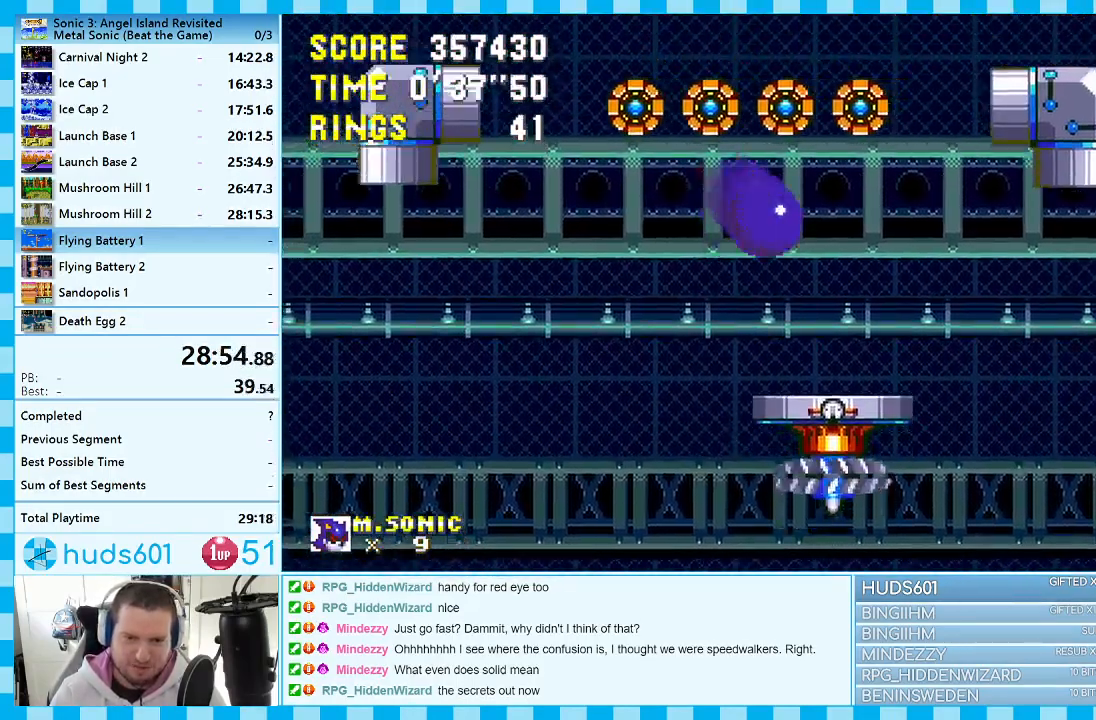
Gameplay with a controller (Xbox layout); each line is a JSON object with the inputs held at the frame after it. "events" lists button and stick changes between this image and that frame as [ms after this image, input, new state], when the widget could be followed in between. Not read: L1 L2 L3 R1 R2 R3.
{"buttons": ["A"], "events": [[100, "A", "up"], [117, "DPAD_RIGHT", "up"], [200, "DPAD_LEFT", "down"], [317, "DPAD_LEFT", "up"], [350, "A", "down"]]}
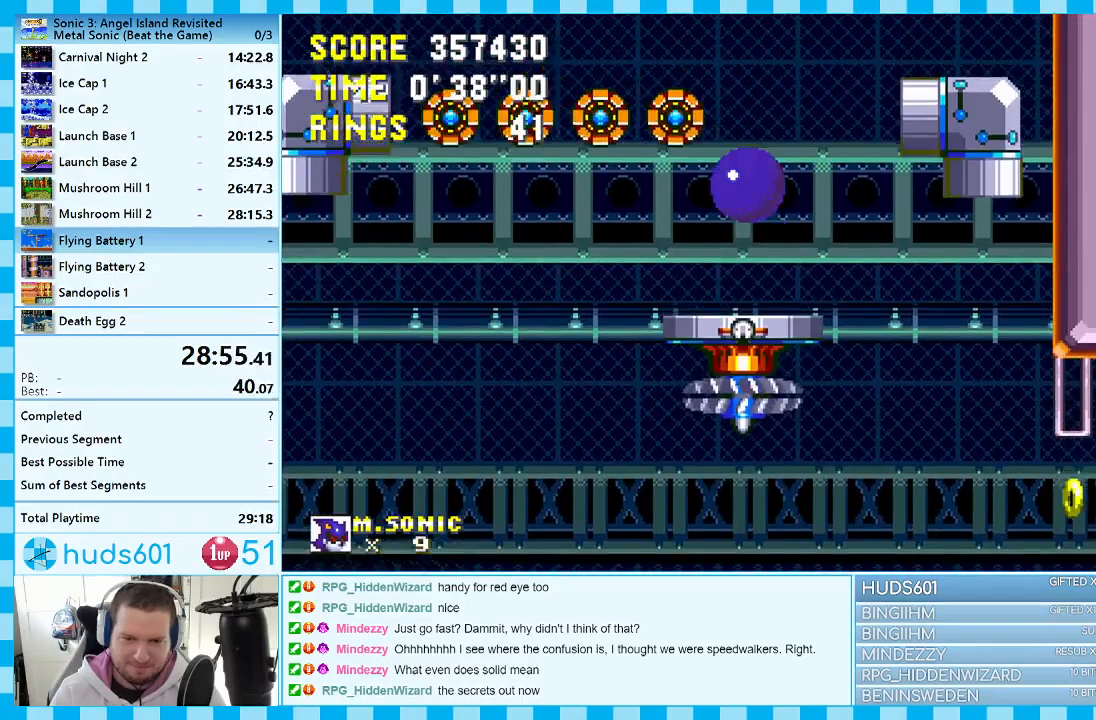
{"buttons": ["A", "DPAD_LEFT"], "events": [[150, "DPAD_LEFT", "down"], [200, "A", "up"], [450, "A", "down"]]}
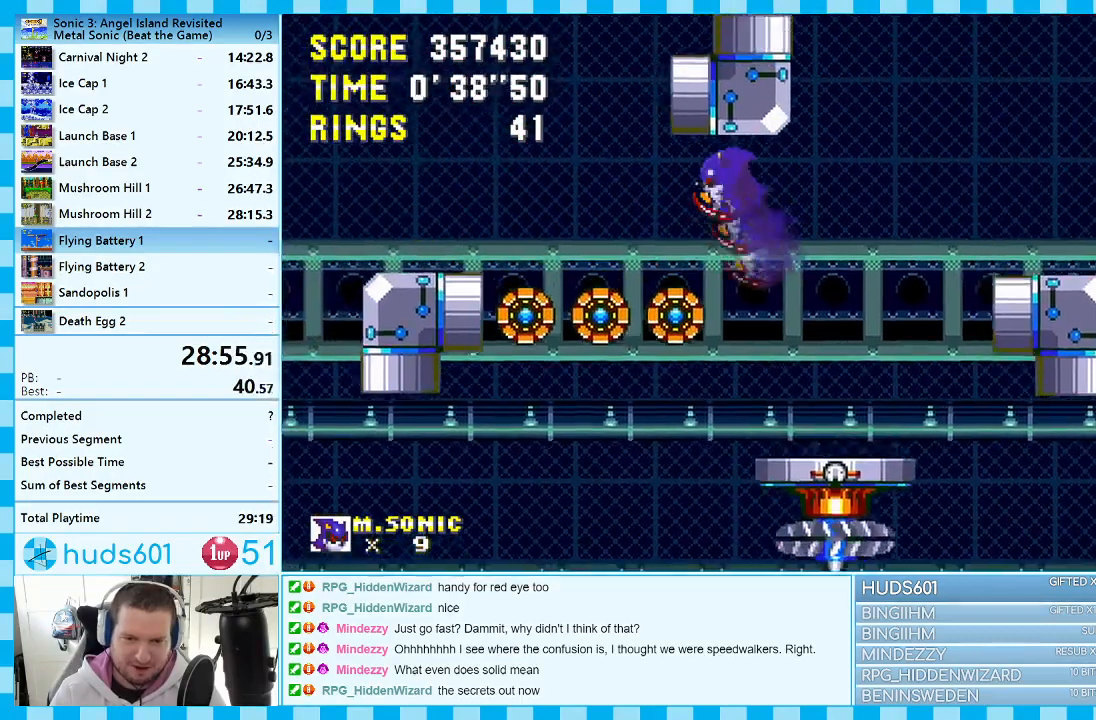
{"buttons": ["A", "DPAD_LEFT"], "events": [[33, "A", "up"], [133, "DPAD_LEFT", "up"], [233, "DPAD_RIGHT", "down"], [367, "DPAD_RIGHT", "up"], [433, "A", "down"], [433, "DPAD_LEFT", "down"]]}
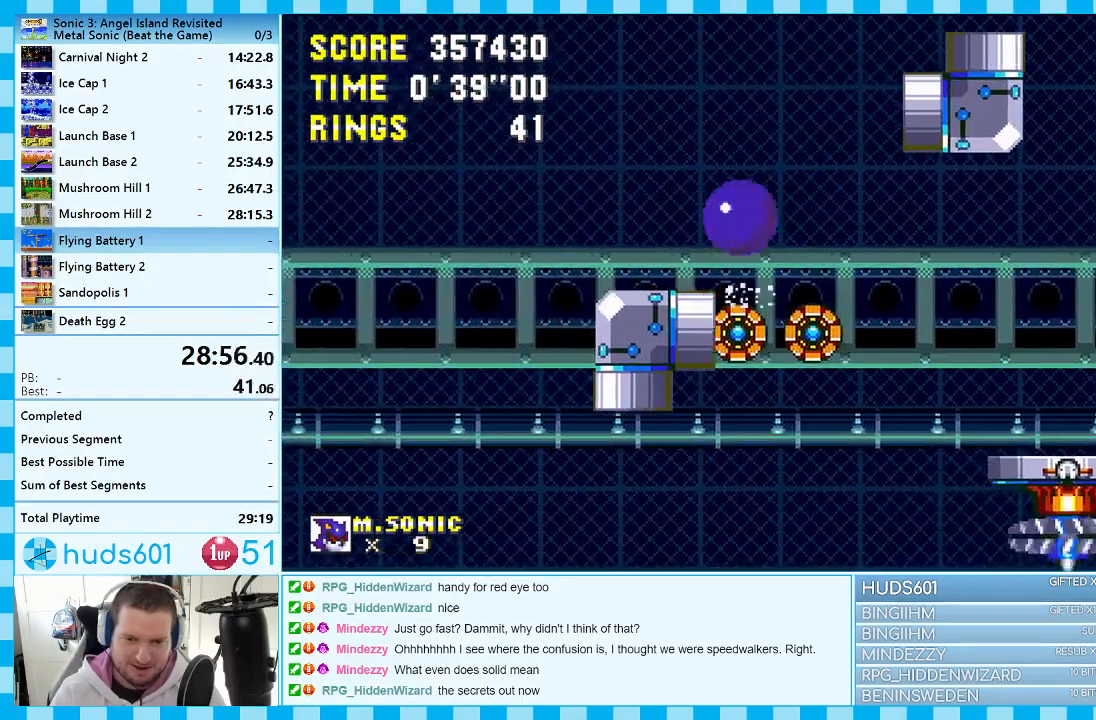
{"buttons": ["DPAD_LEFT"], "events": [[367, "A", "up"]]}
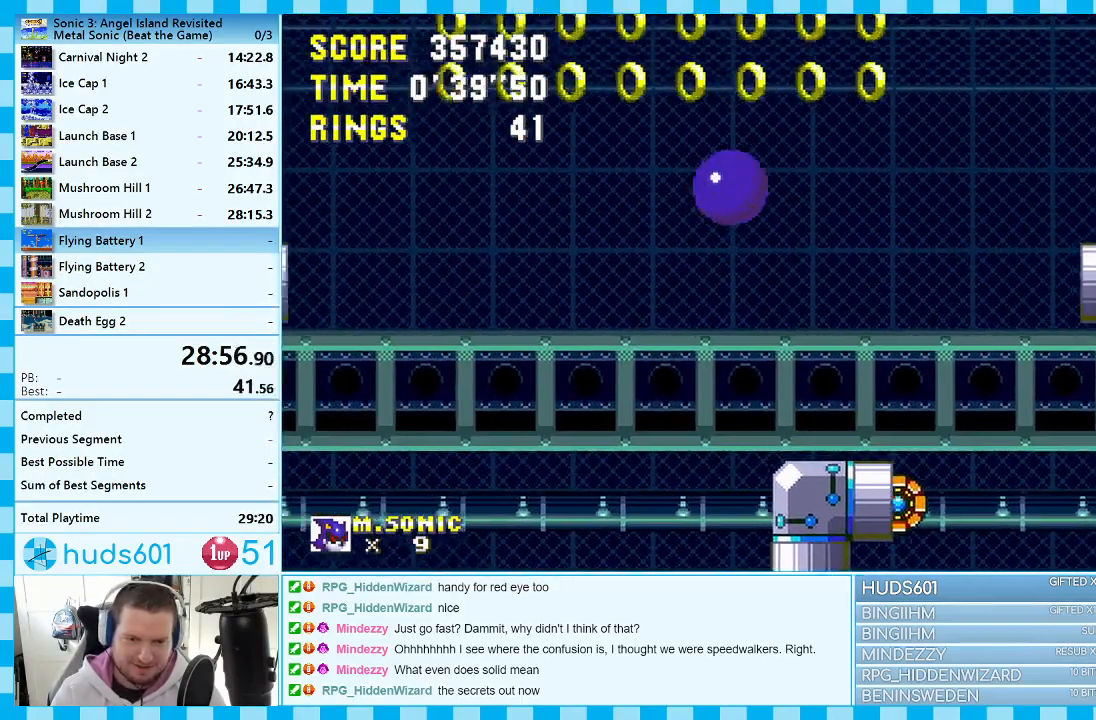
{"buttons": ["A", "DPAD_LEFT"], "events": [[250, "A", "down"], [283, "DPAD_UP", "down"], [300, "DPAD_UP", "up"]]}
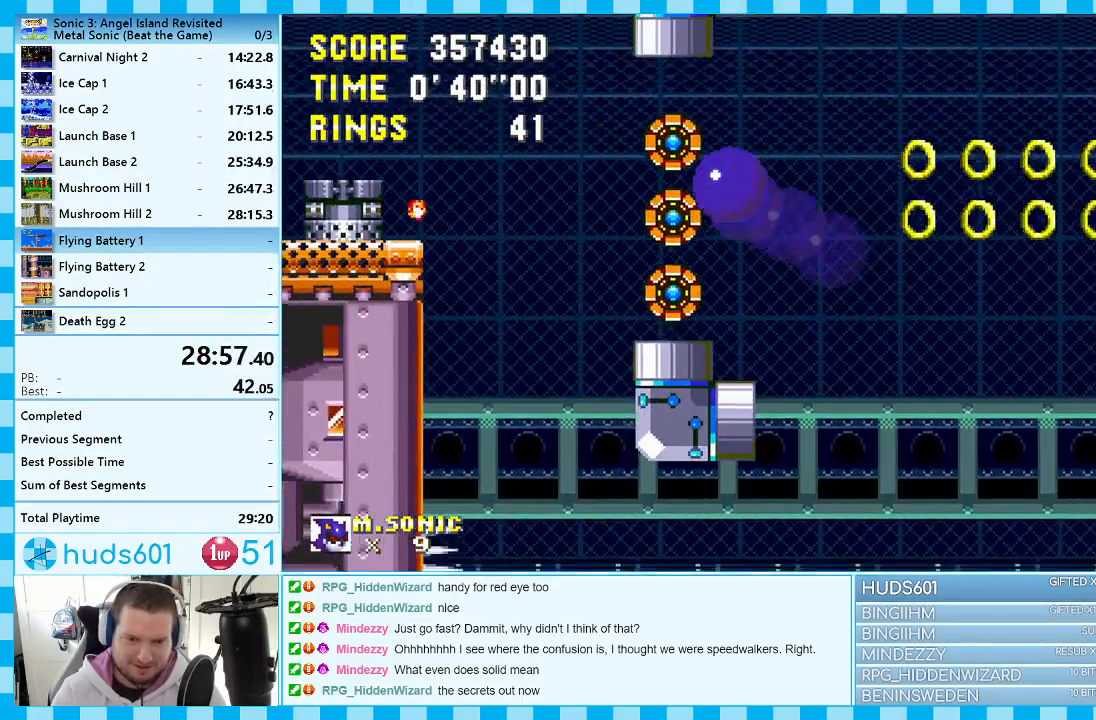
{"buttons": ["DPAD_LEFT"], "events": [[383, "A", "up"]]}
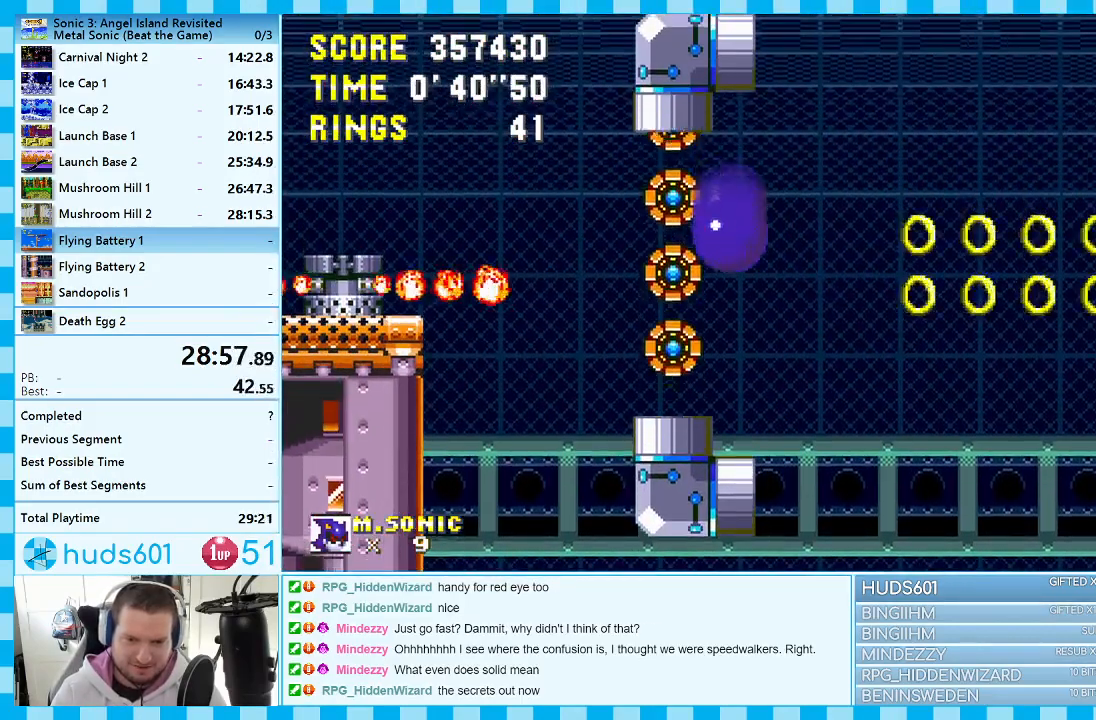
{"buttons": ["DPAD_LEFT"], "events": [[417, "A", "down"], [483, "A", "up"]]}
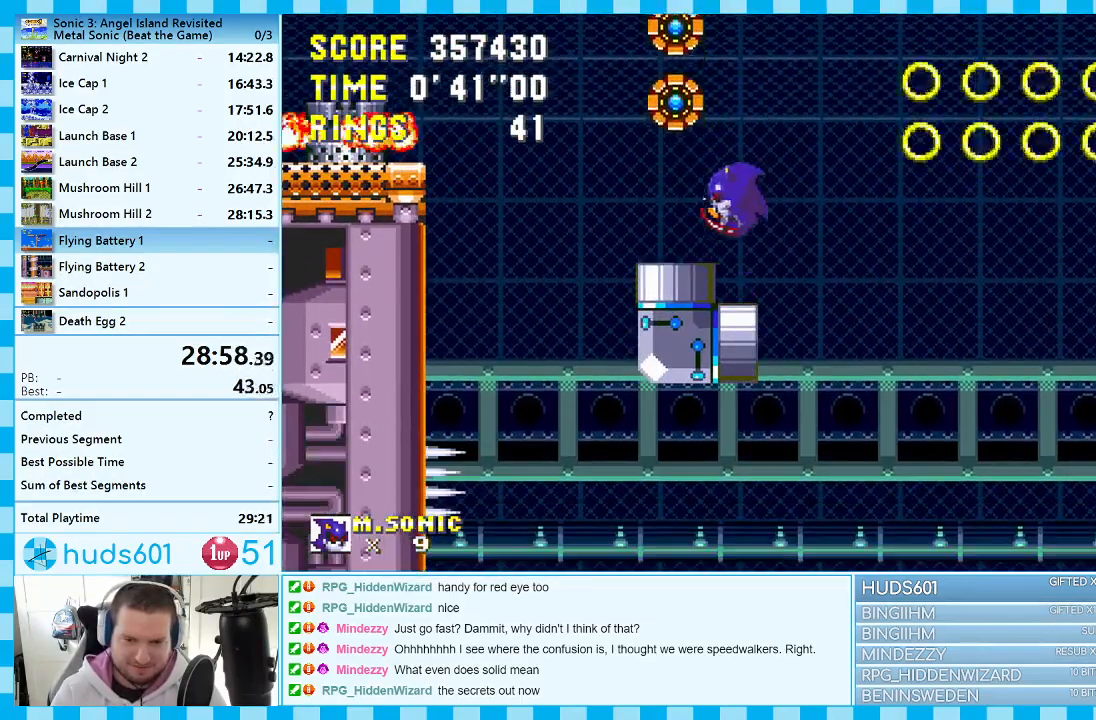
{"buttons": ["DPAD_LEFT"], "events": [[50, "DPAD_LEFT", "up"], [450, "DPAD_LEFT", "down"]]}
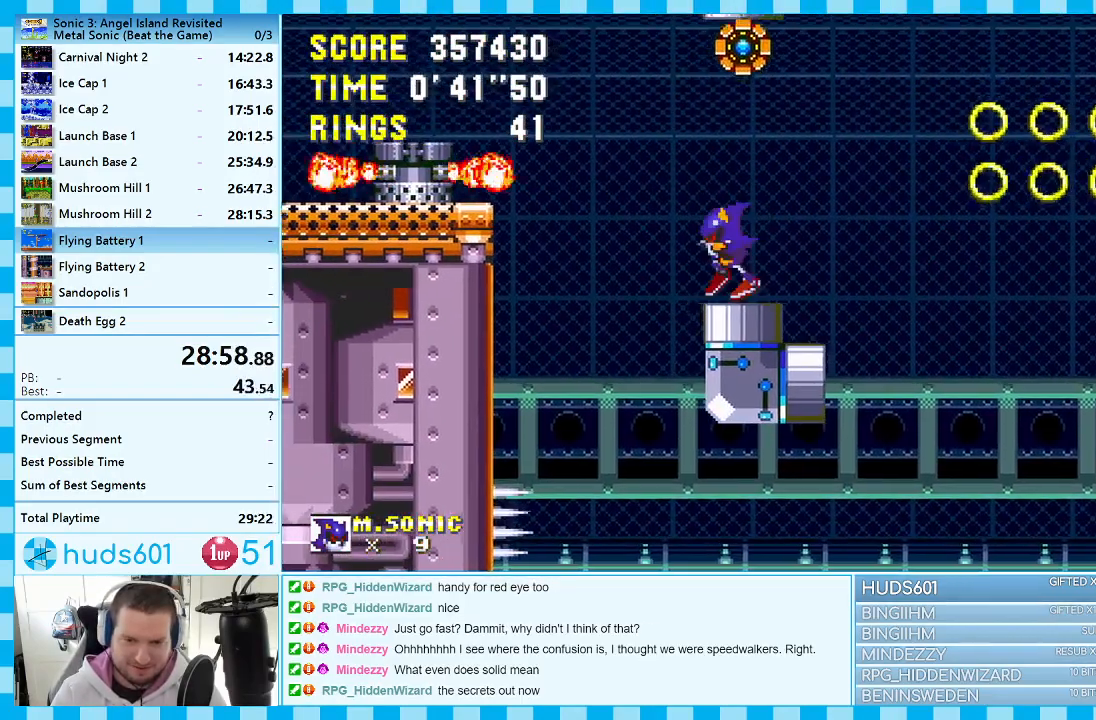
{"buttons": ["DPAD_LEFT"], "events": [[33, "A", "down"], [467, "A", "up"]]}
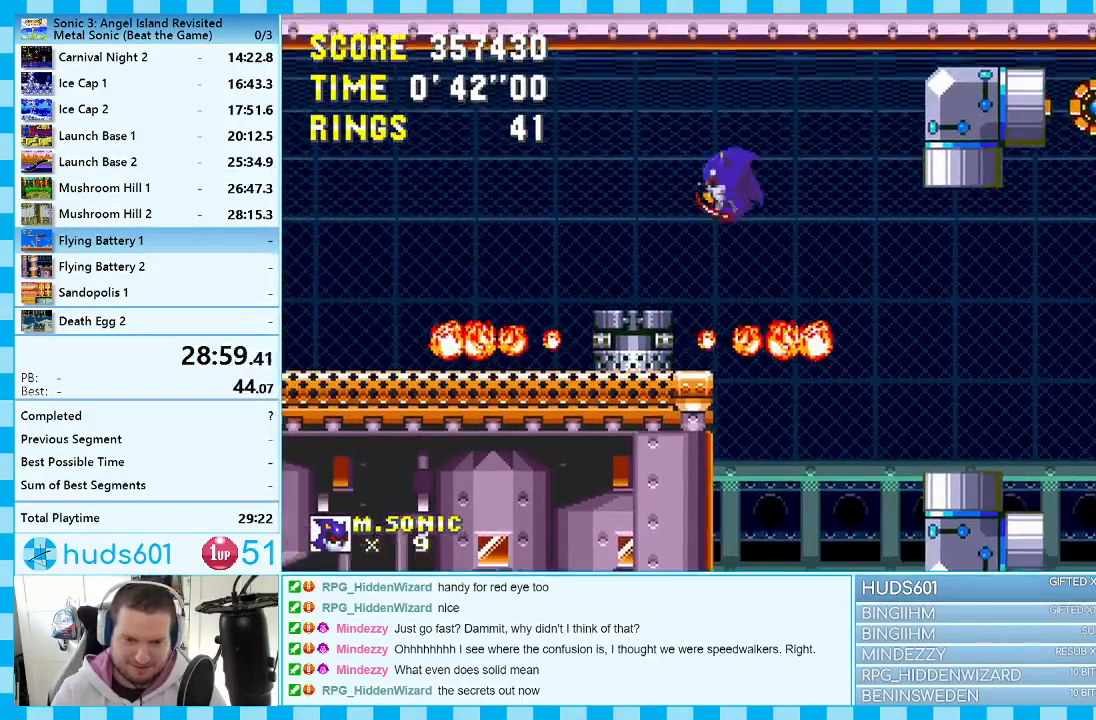
{"buttons": ["A", "DPAD_LEFT"], "events": [[367, "A", "down"]]}
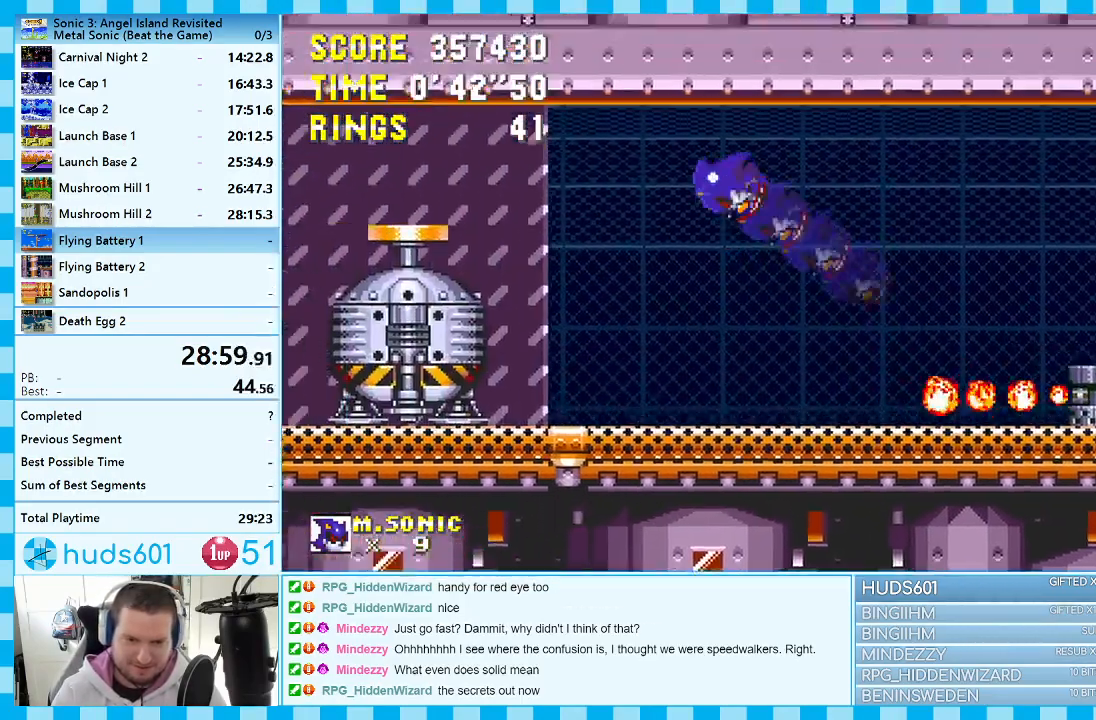
{"buttons": ["DPAD_LEFT"], "events": [[300, "A", "up"]]}
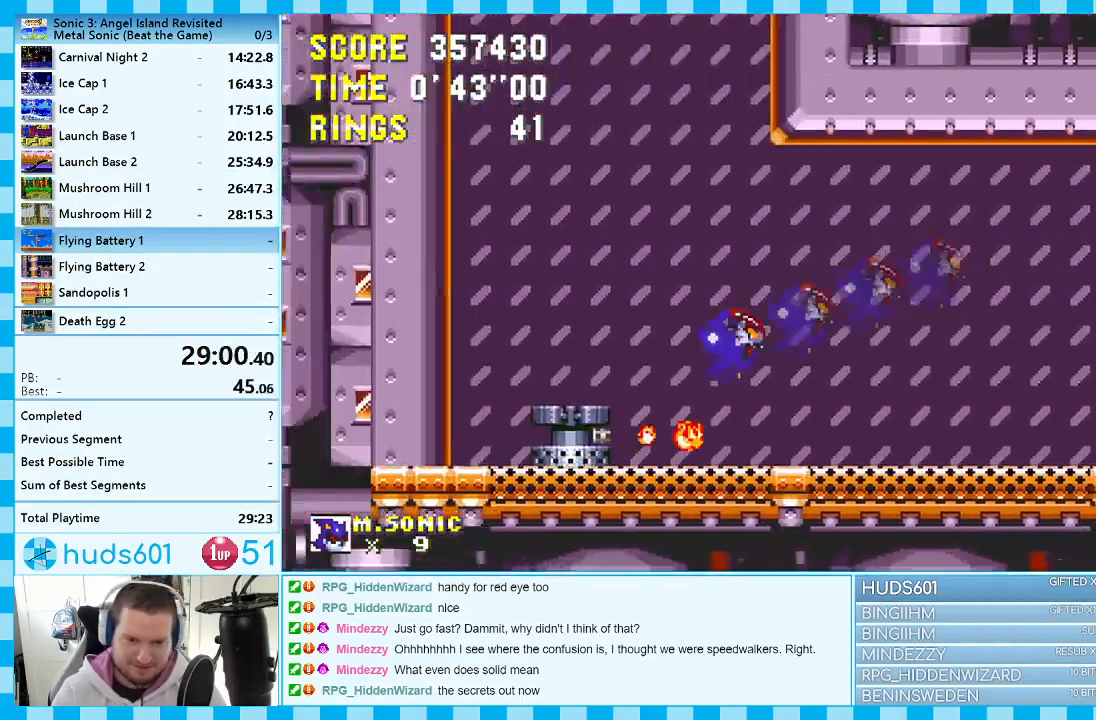
{"buttons": ["DPAD_RIGHT"], "events": [[150, "DPAD_LEFT", "up"], [450, "DPAD_RIGHT", "down"]]}
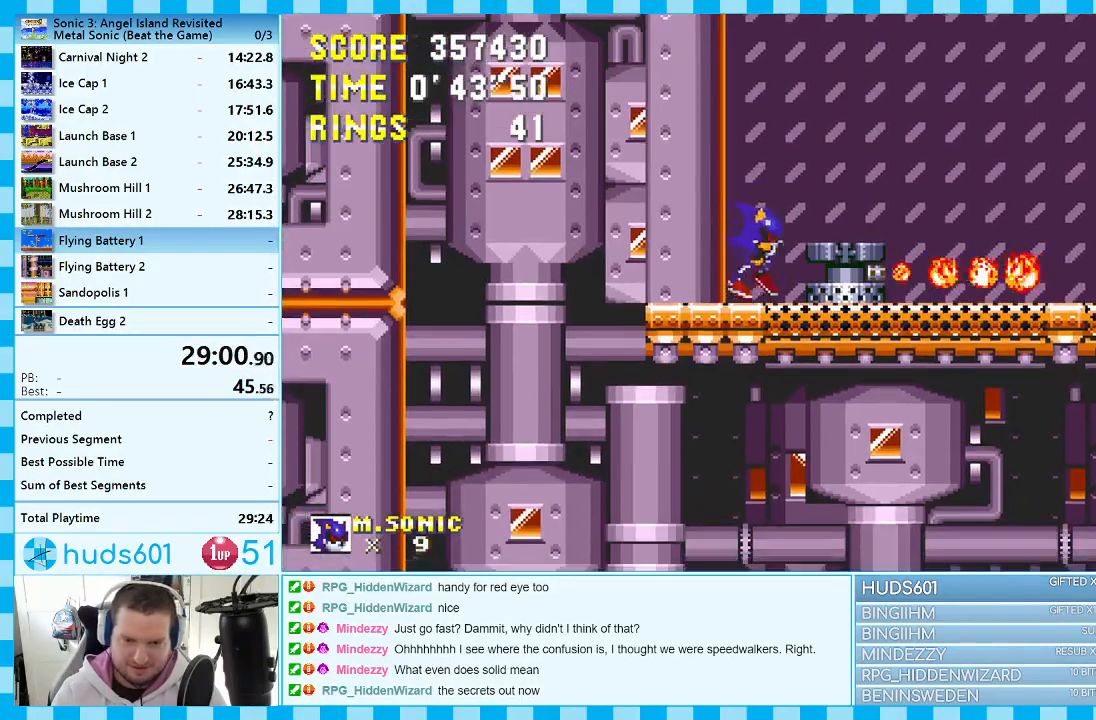
{"buttons": [], "events": [[17, "A", "down"], [67, "A", "up"], [183, "DPAD_RIGHT", "up"], [350, "DPAD_LEFT", "down"], [450, "DPAD_LEFT", "up"]]}
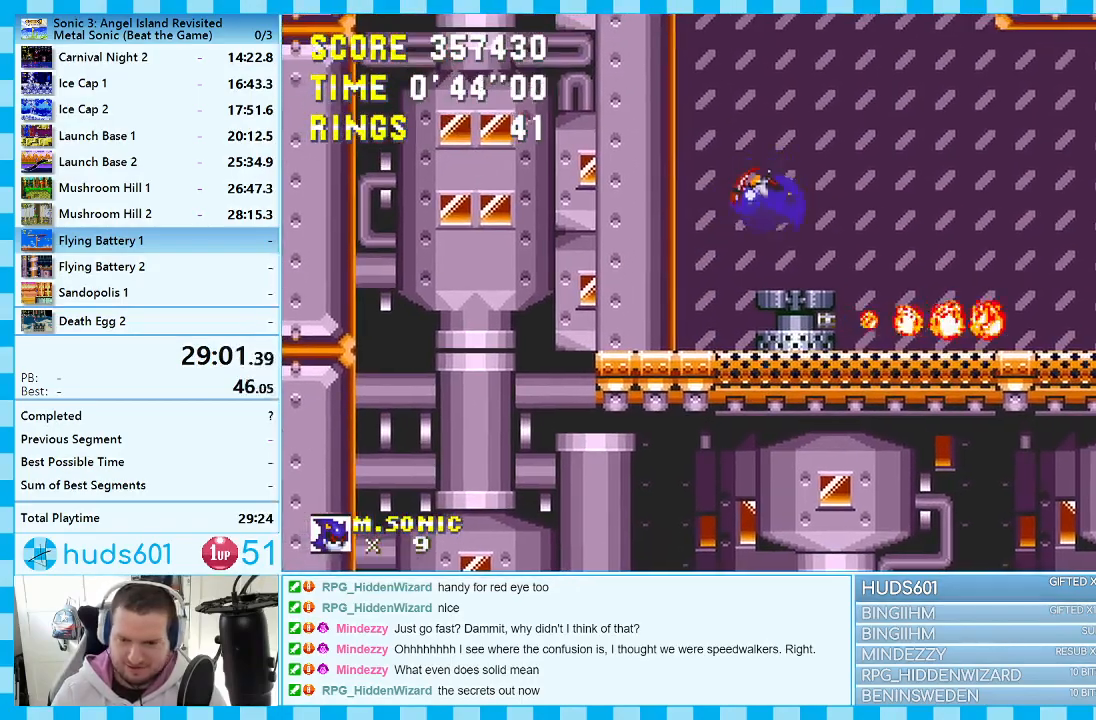
{"buttons": [], "events": []}
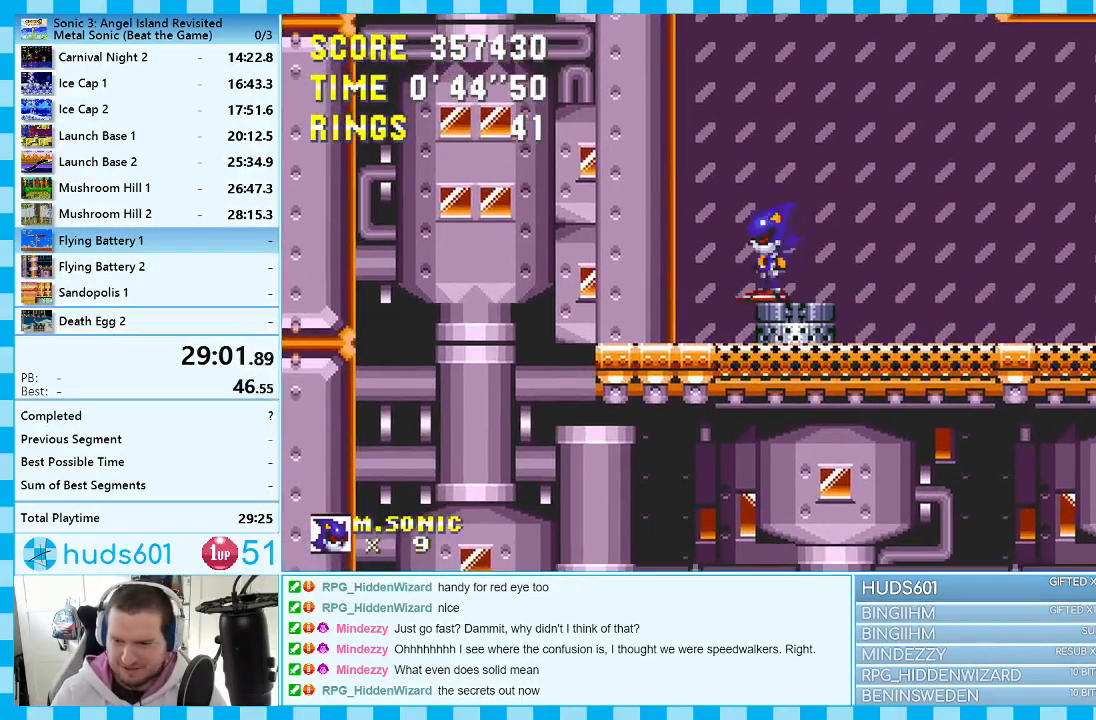
{"buttons": [], "events": []}
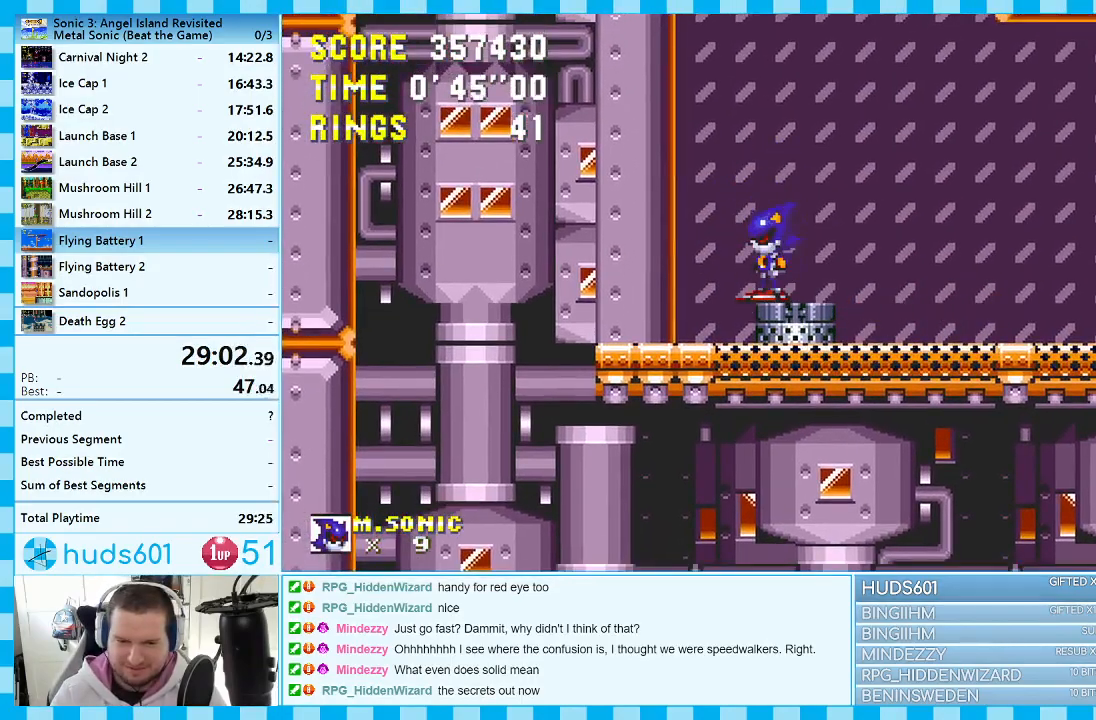
{"buttons": ["DPAD_RIGHT"], "events": [[33, "DPAD_RIGHT", "down"]]}
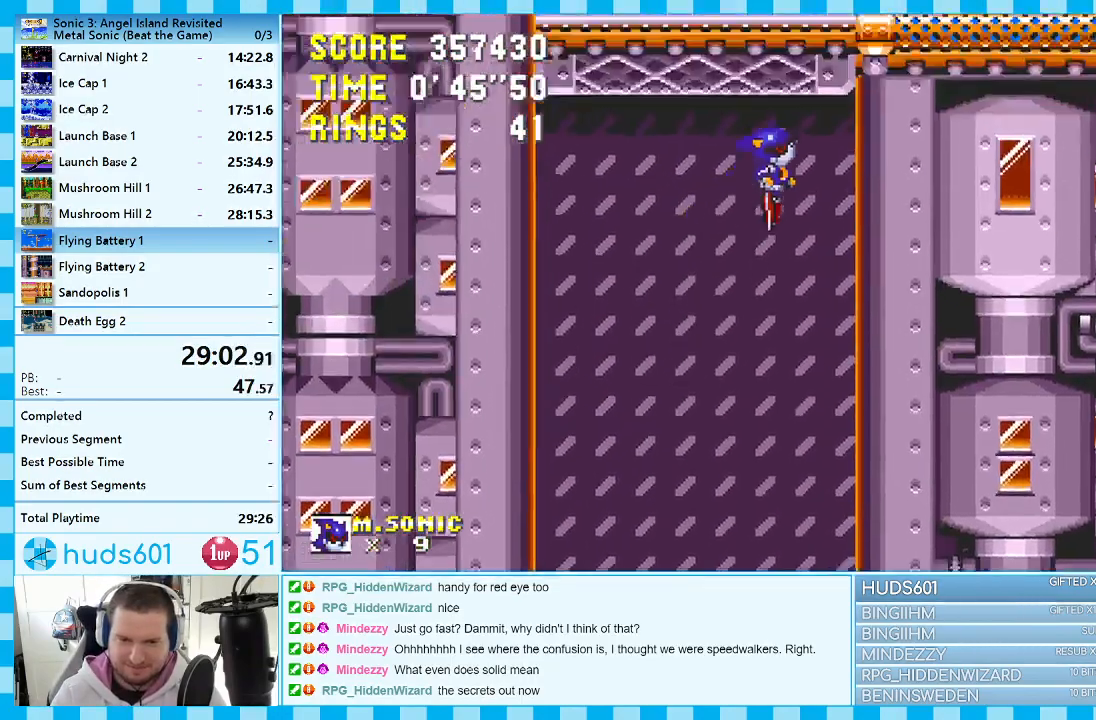
{"buttons": ["DPAD_RIGHT"], "events": []}
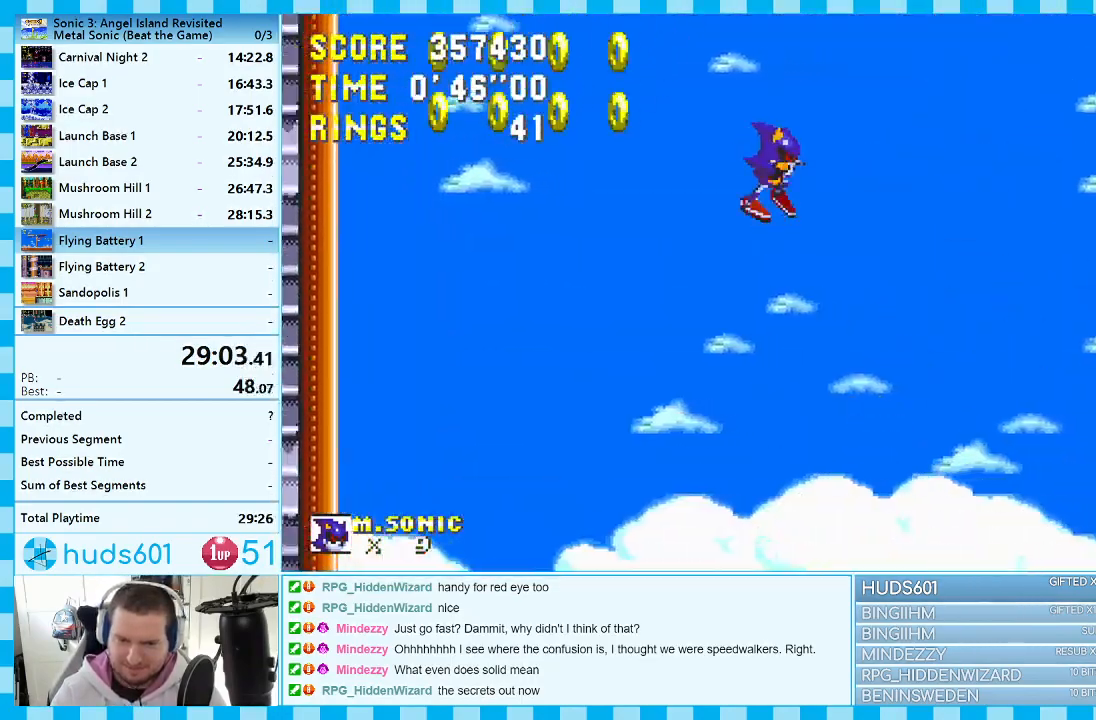
{"buttons": ["DPAD_RIGHT"], "events": []}
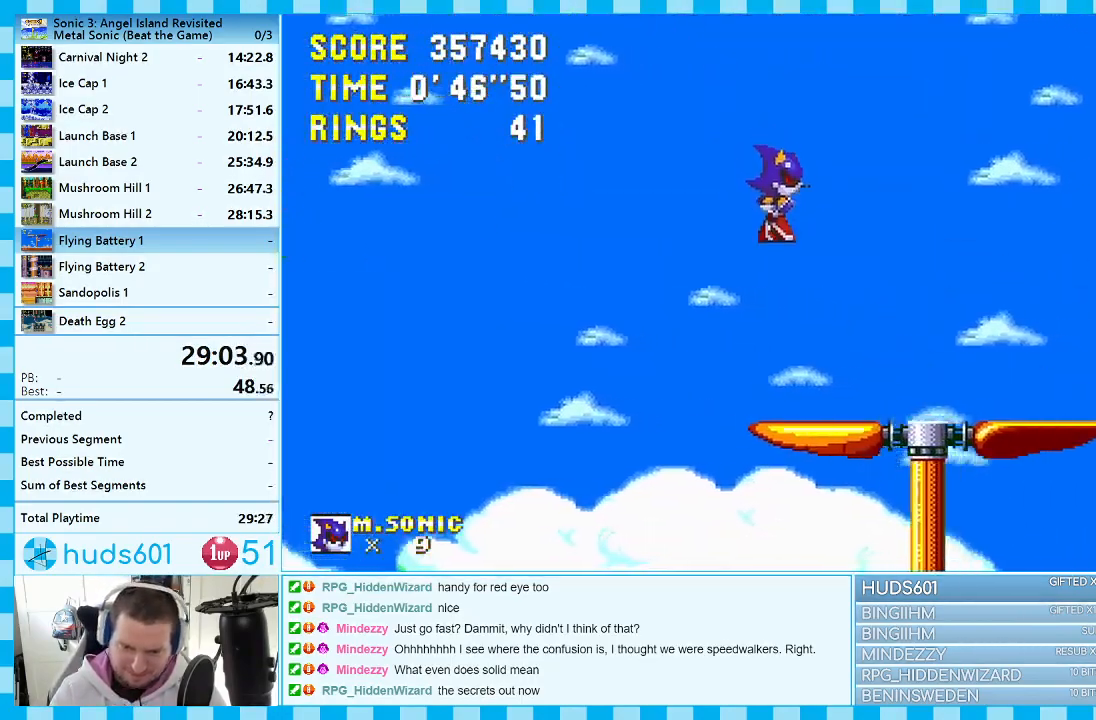
{"buttons": ["DPAD_RIGHT"], "events": []}
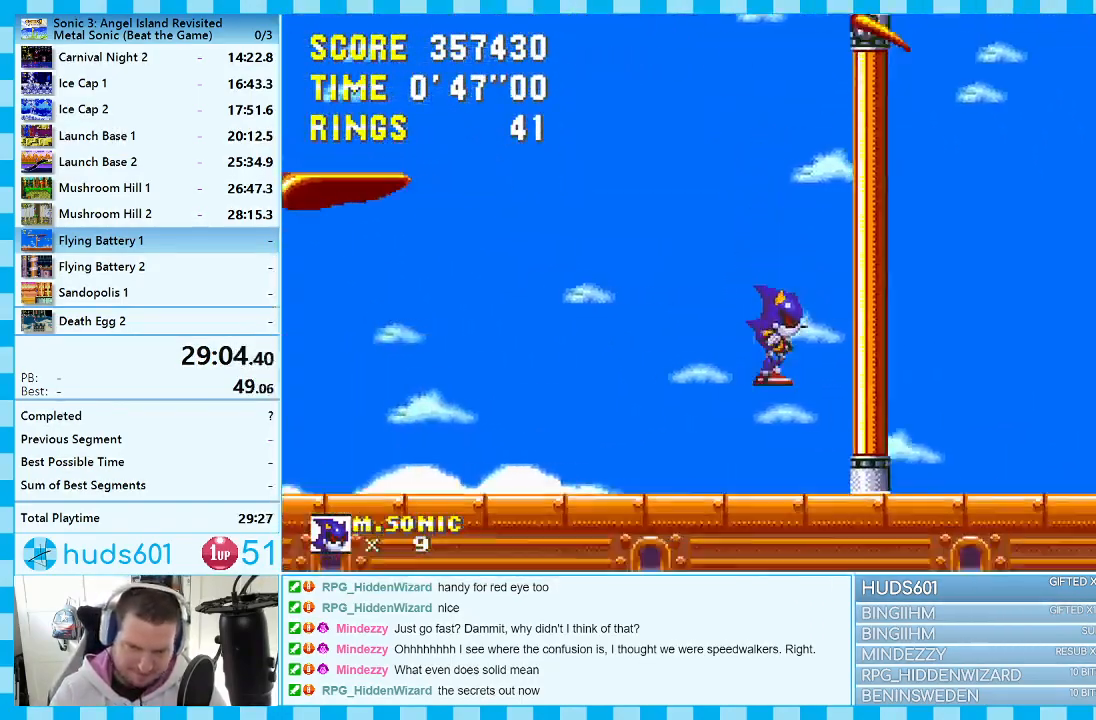
{"buttons": ["DPAD_UP"], "events": [[133, "DPAD_UP", "down"], [150, "DPAD_RIGHT", "up"]]}
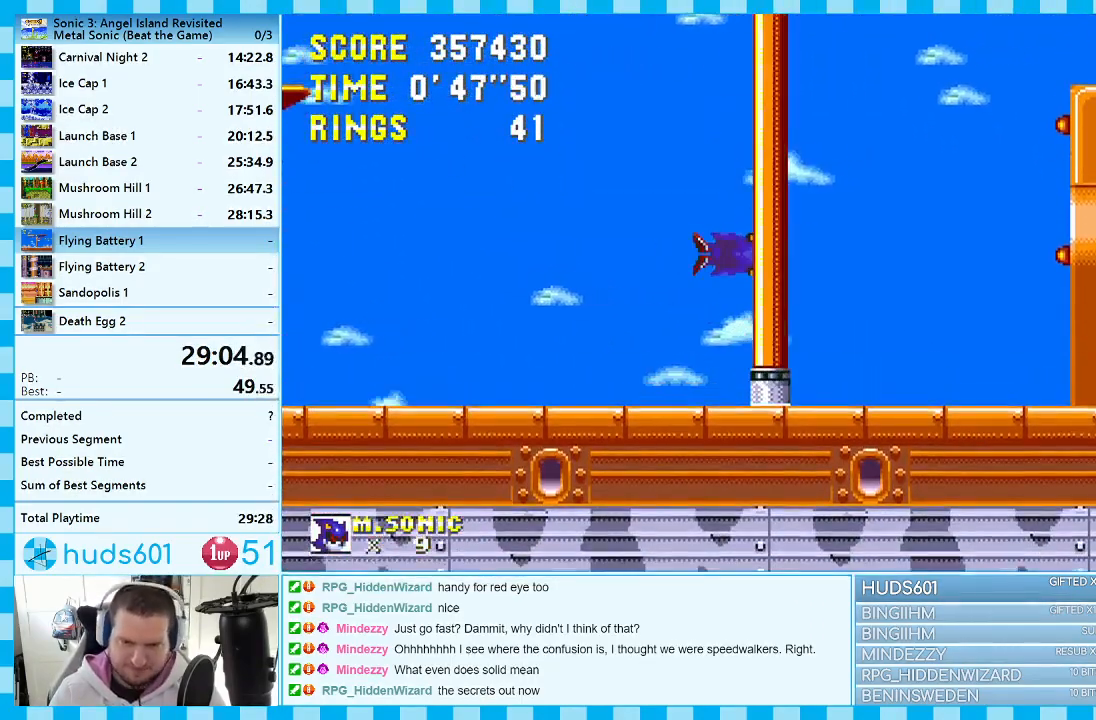
{"buttons": ["DPAD_UP"], "events": []}
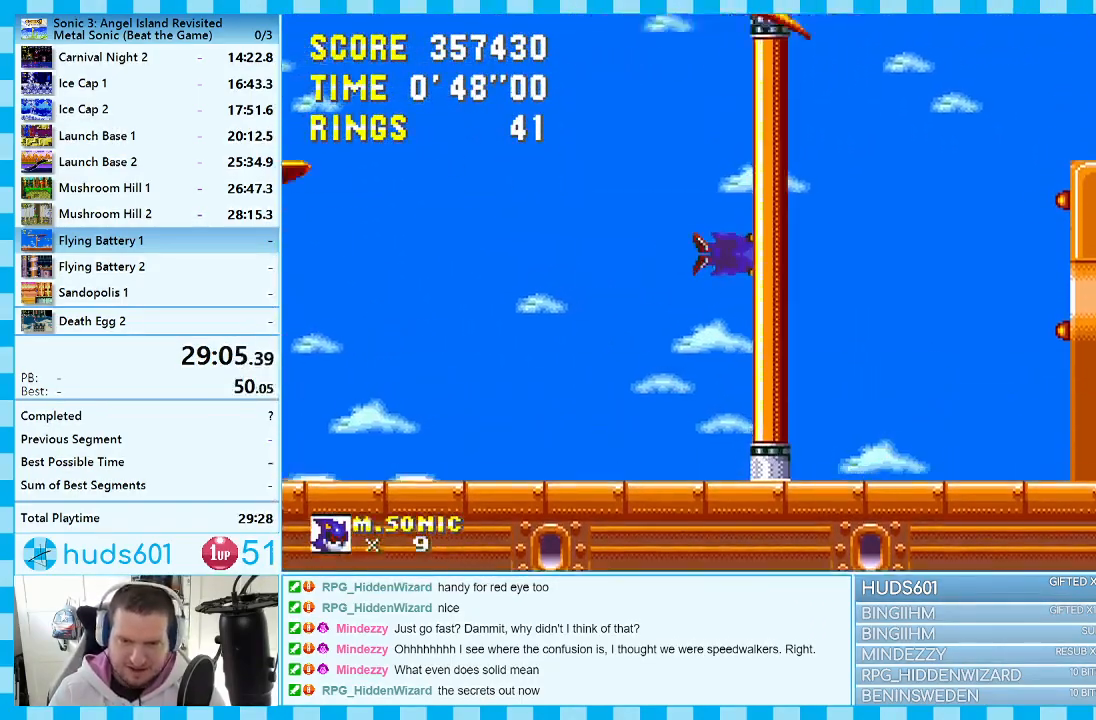
{"buttons": ["DPAD_UP"], "events": []}
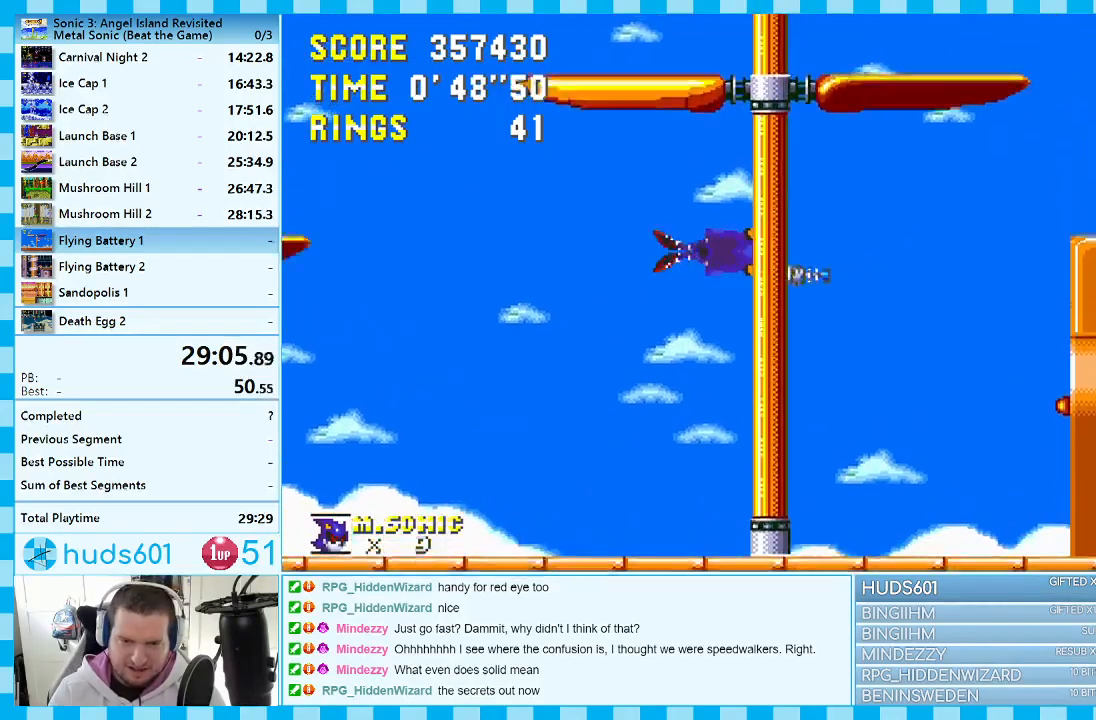
{"buttons": [], "events": [[417, "DPAD_UP", "up"]]}
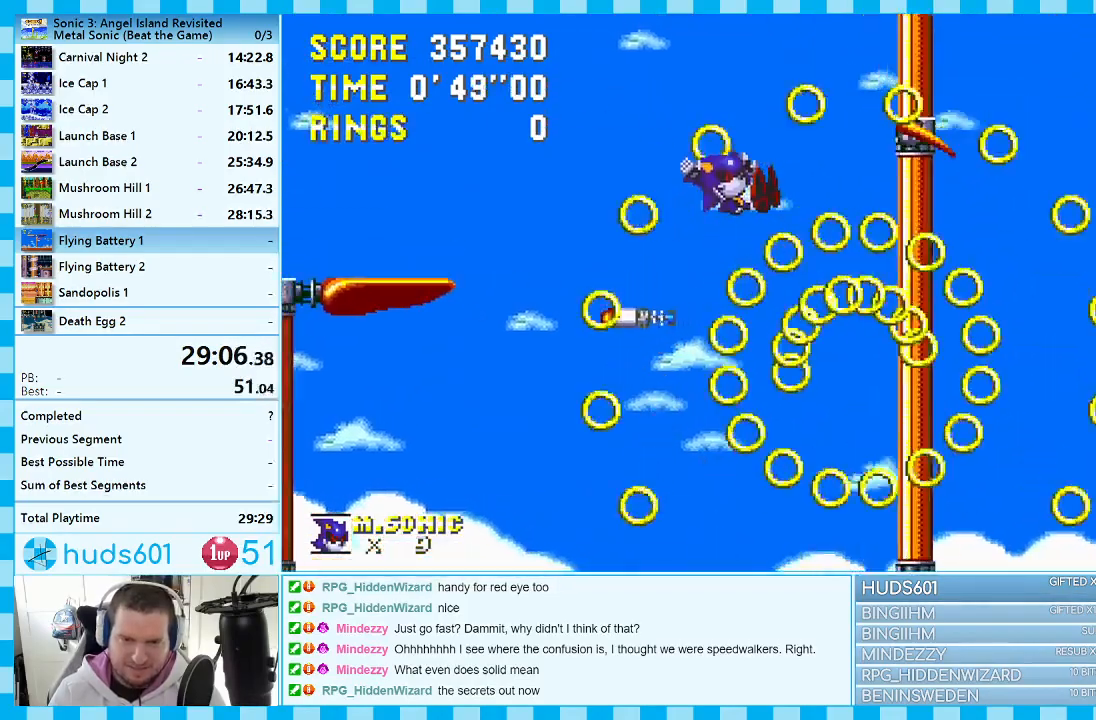
{"buttons": ["DPAD_RIGHT"], "events": [[167, "DPAD_RIGHT", "down"]]}
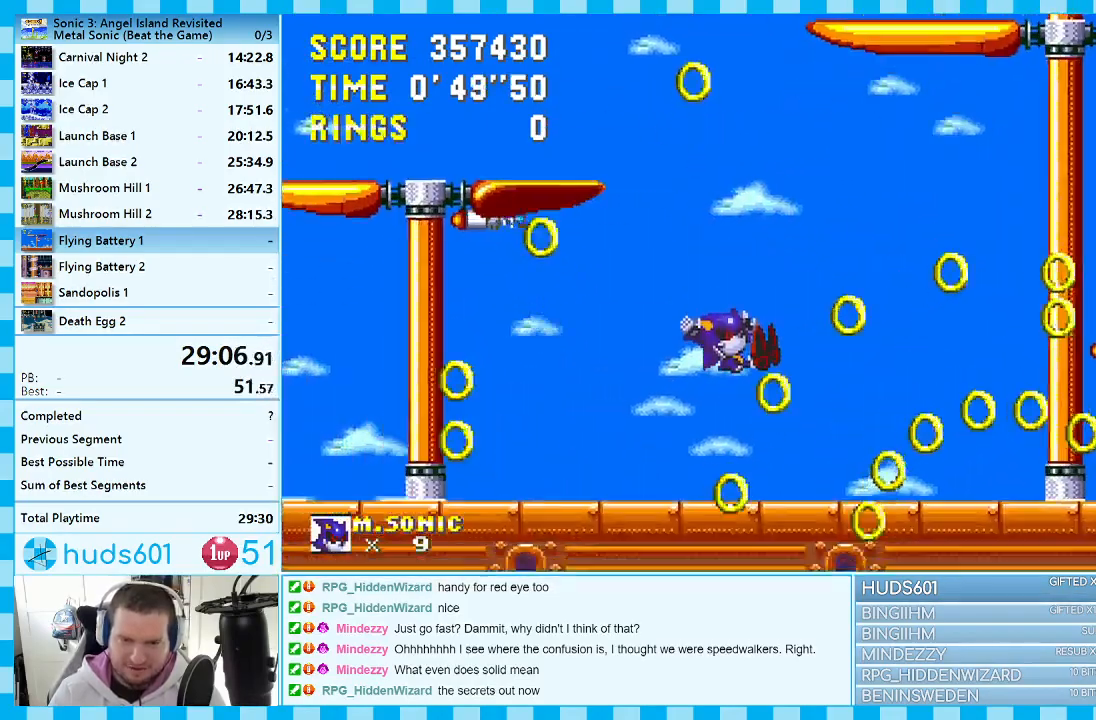
{"buttons": ["A", "DPAD_UP", "DPAD_RIGHT"], "events": [[133, "DPAD_UP", "down"], [267, "A", "down"]]}
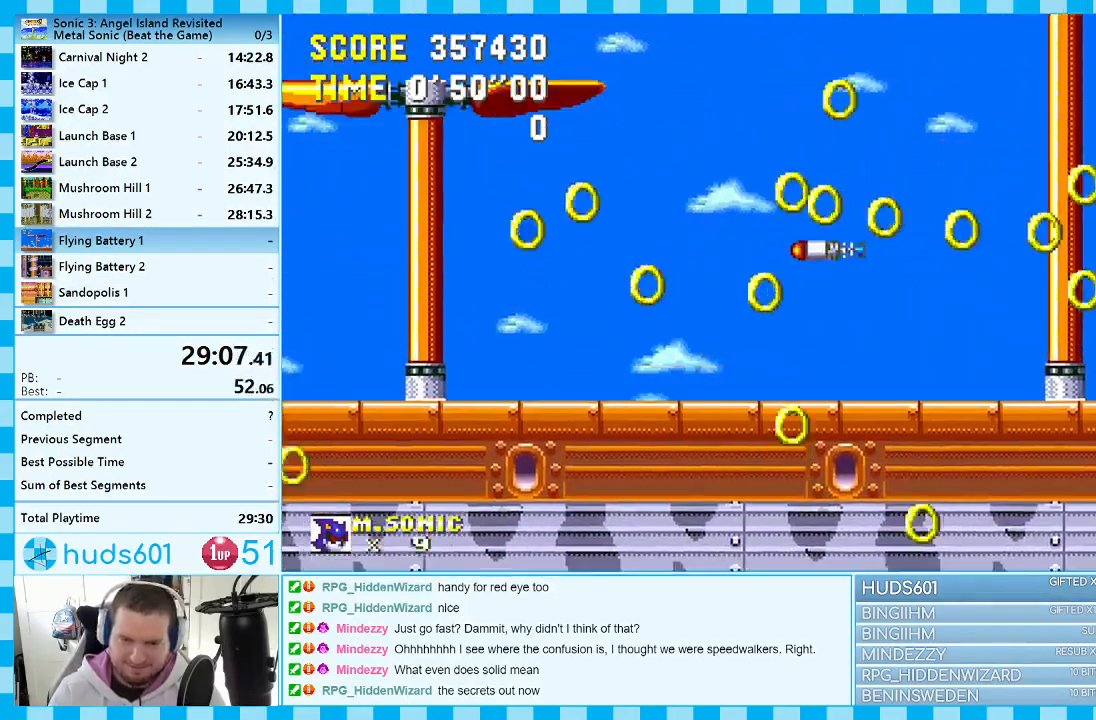
{"buttons": ["DPAD_UP", "DPAD_RIGHT"], "events": [[500, "A", "up"]]}
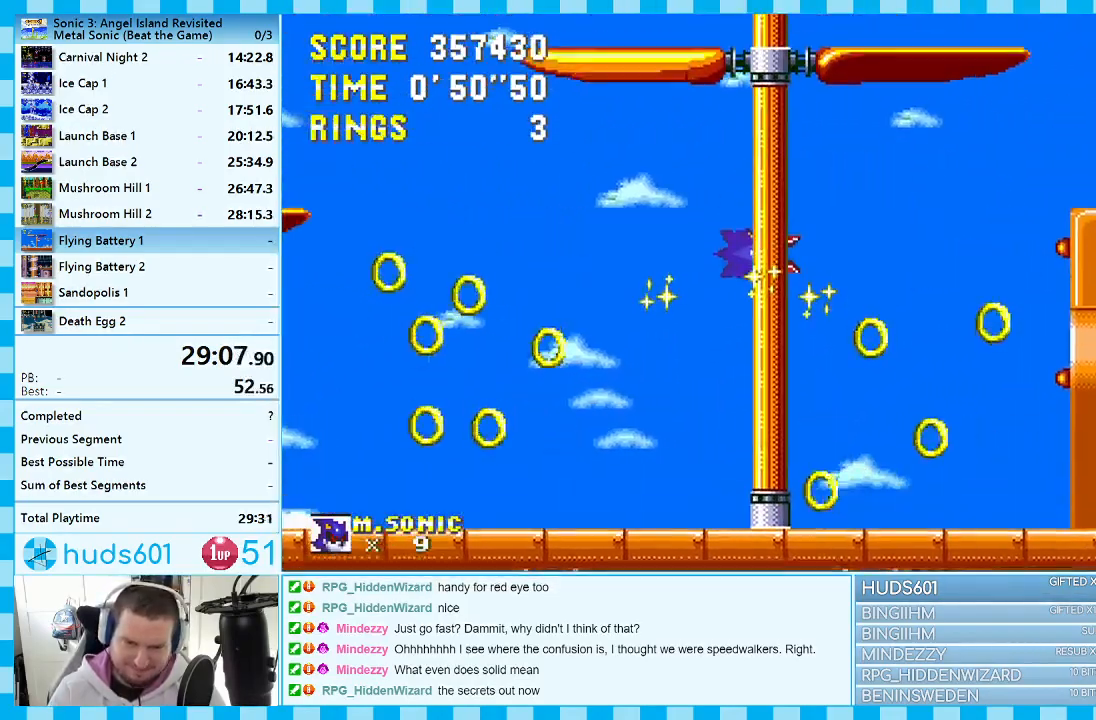
{"buttons": ["DPAD_UP", "DPAD_RIGHT"], "events": []}
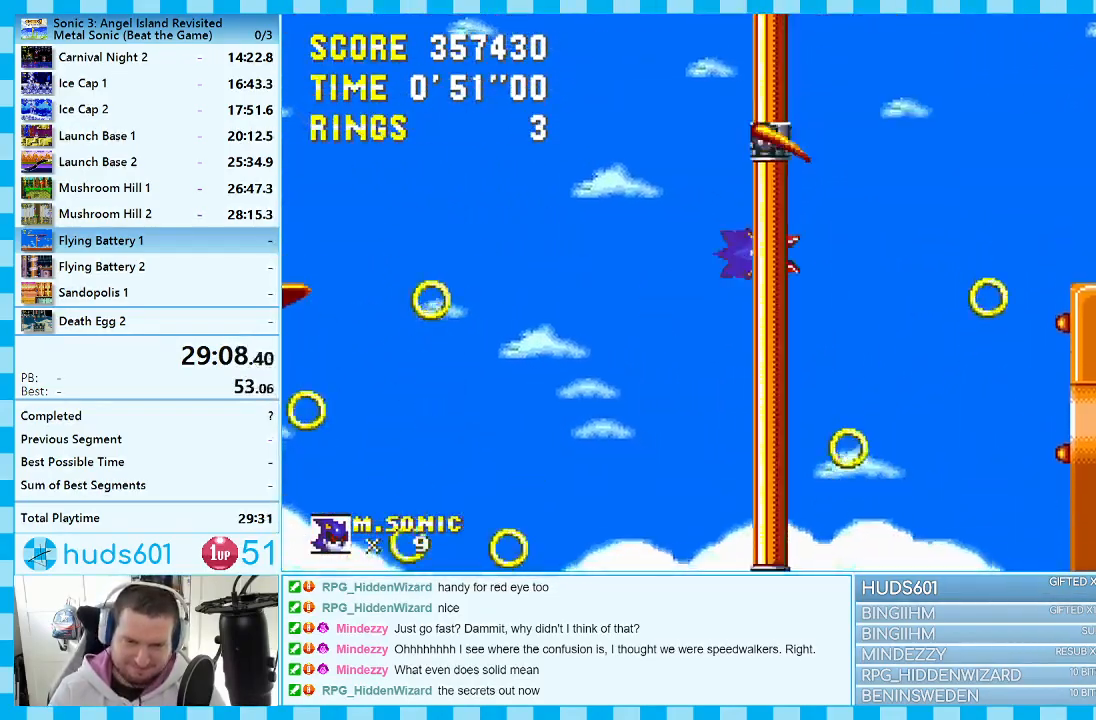
{"buttons": ["A", "DPAD_UP", "DPAD_RIGHT"], "events": [[117, "A", "down"], [233, "A", "up"], [383, "A", "down"]]}